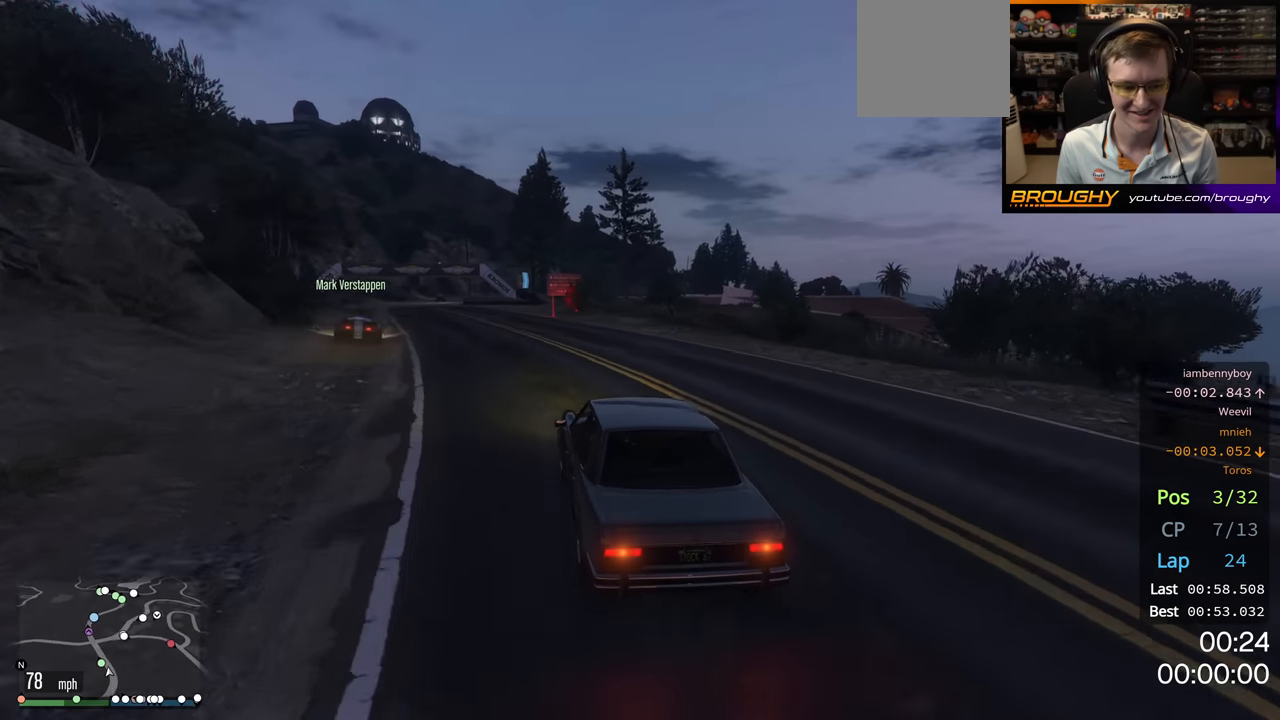
Gameplay with a controller (Xbox layout); each line is a JSON object with the inputs held at the frame after it. "events" lists button and stick changes between this image and that frame as [ms after this image, input, new state], when the widget could be followed in between.
{"buttons": ["R2"], "left_stick": "up-left", "right_stick": "center", "events": [[33, "left_stick", "up-left"], [183, "left_stick", "center"], [483, "left_stick", "up-left"]]}
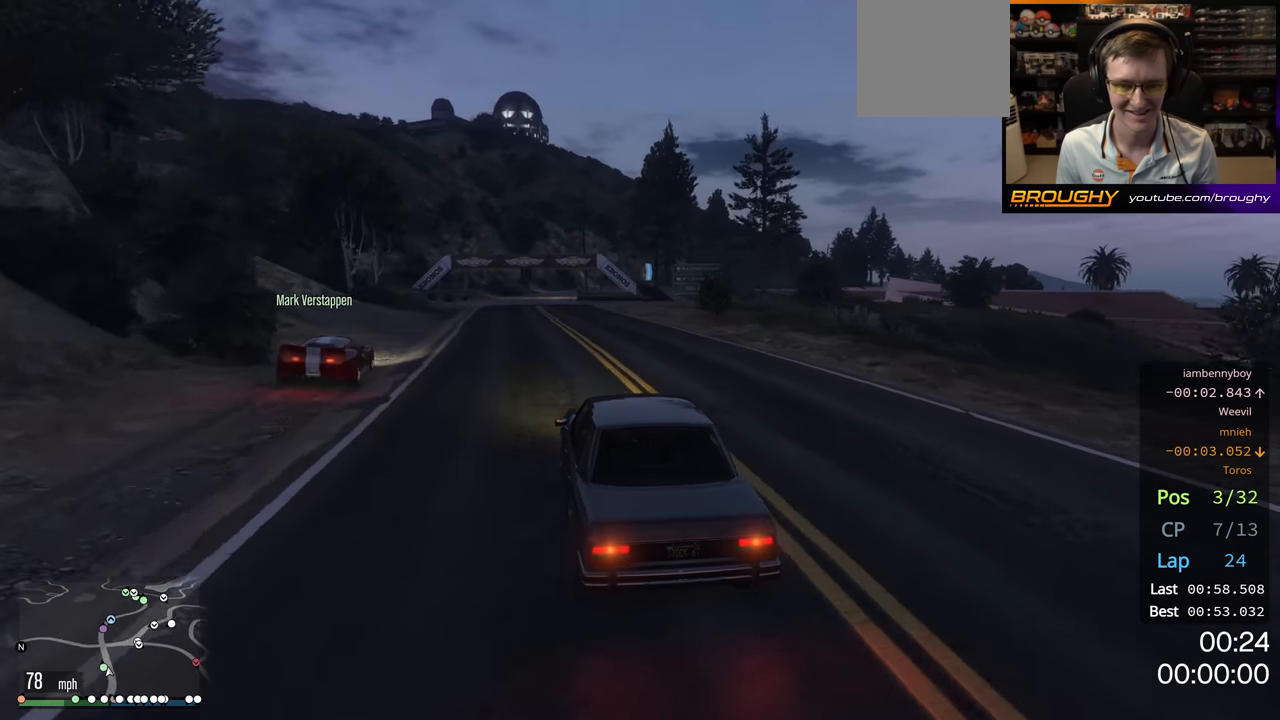
{"buttons": ["R2"], "left_stick": "center", "right_stick": "center", "events": [[100, "left_stick", "center"]]}
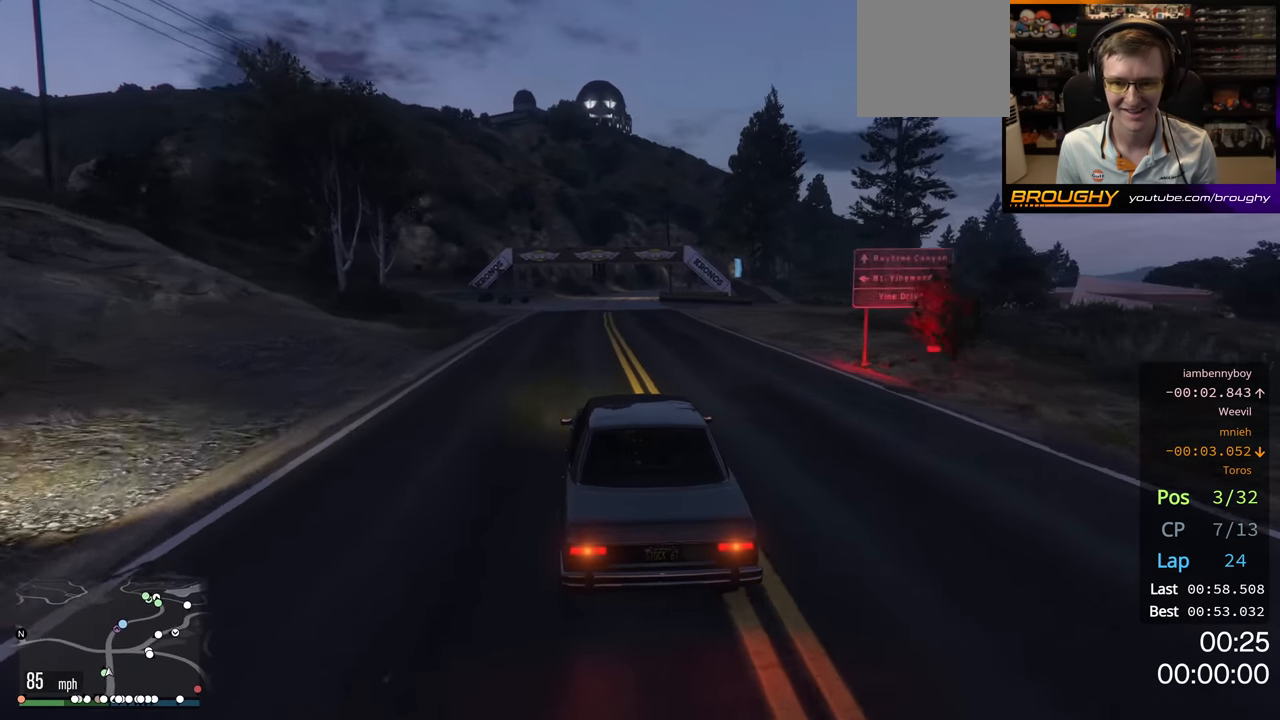
{"buttons": ["R2"], "left_stick": "center", "right_stick": "center", "events": []}
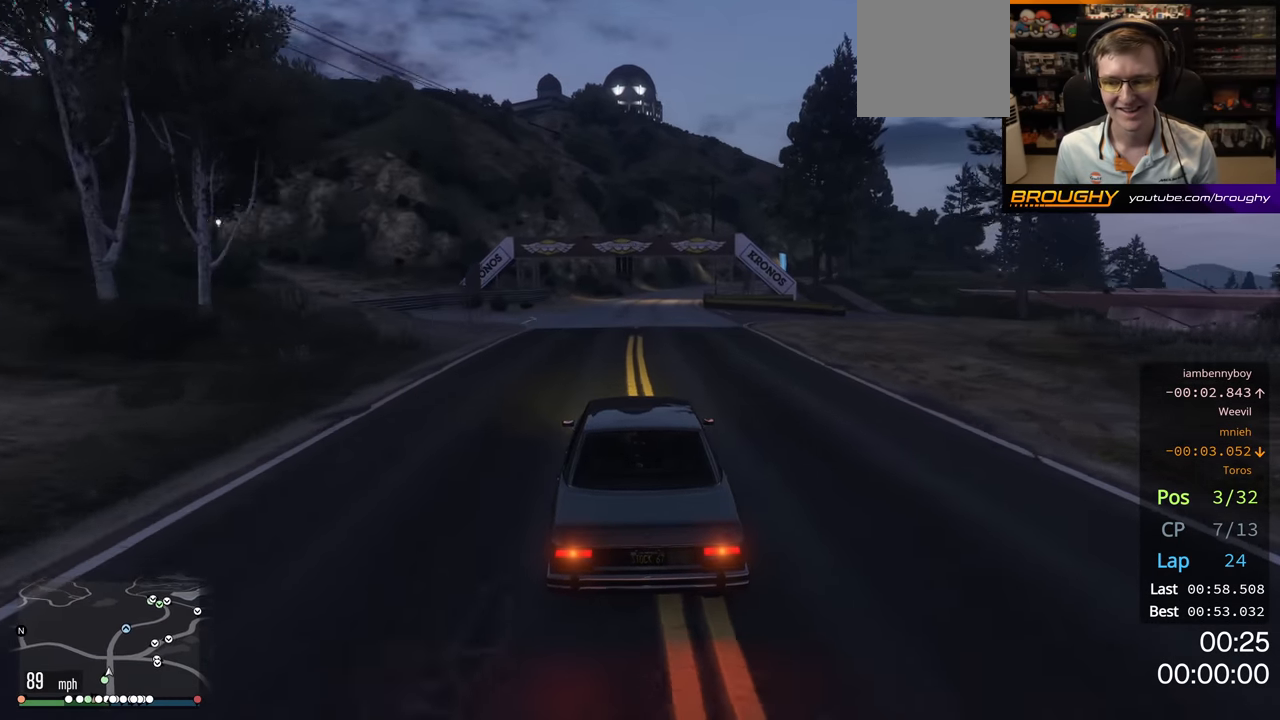
{"buttons": ["R2"], "left_stick": "center", "right_stick": "center", "events": []}
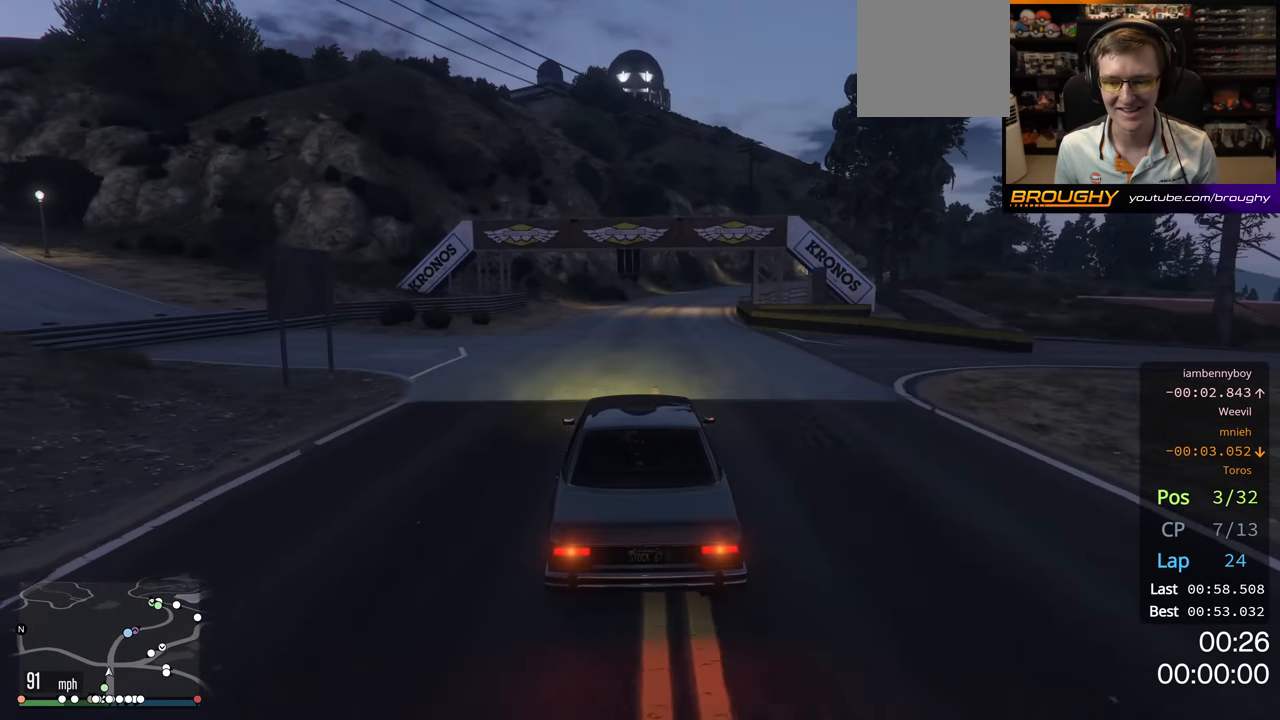
{"buttons": ["R2"], "left_stick": "center", "right_stick": "center", "events": [[217, "left_stick", "right"], [350, "left_stick", "center"]]}
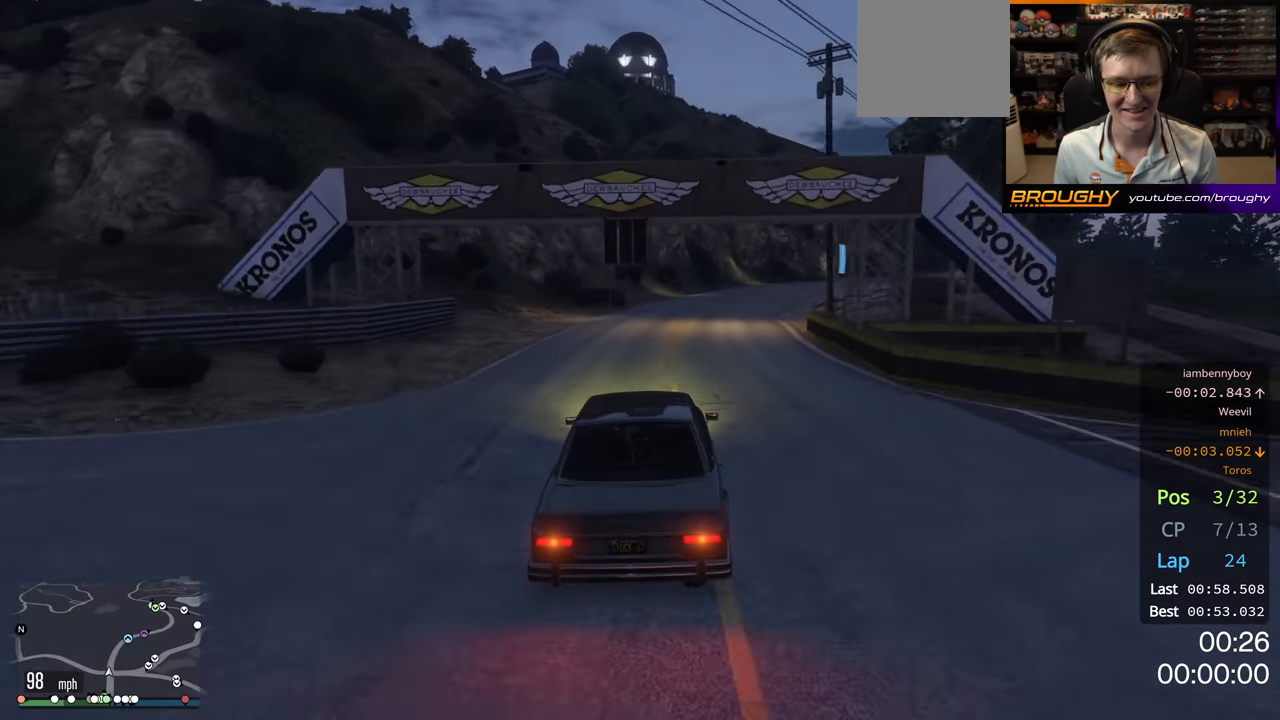
{"buttons": ["R2"], "left_stick": "right", "right_stick": "center", "events": [[83, "left_stick", "right"], [233, "left_stick", "center"], [400, "left_stick", "right"]]}
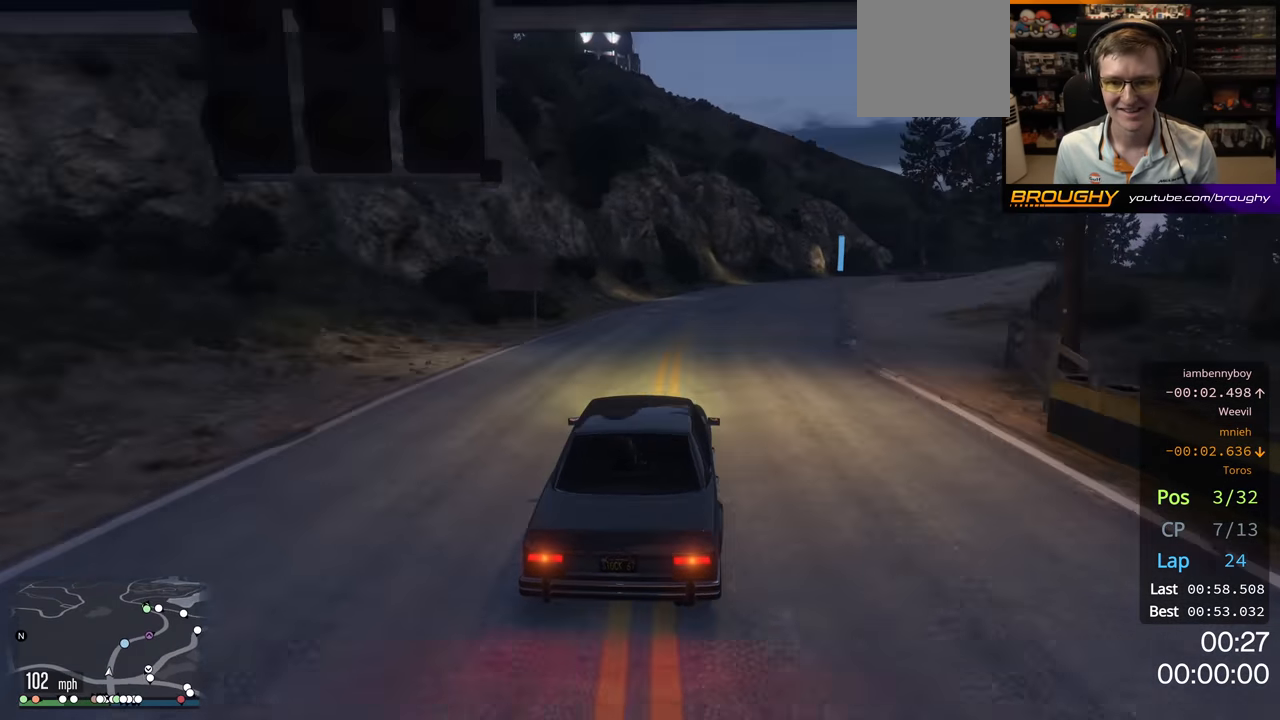
{"buttons": ["R2"], "left_stick": "right", "right_stick": "center", "events": [[83, "left_stick", "center"], [417, "left_stick", "right"]]}
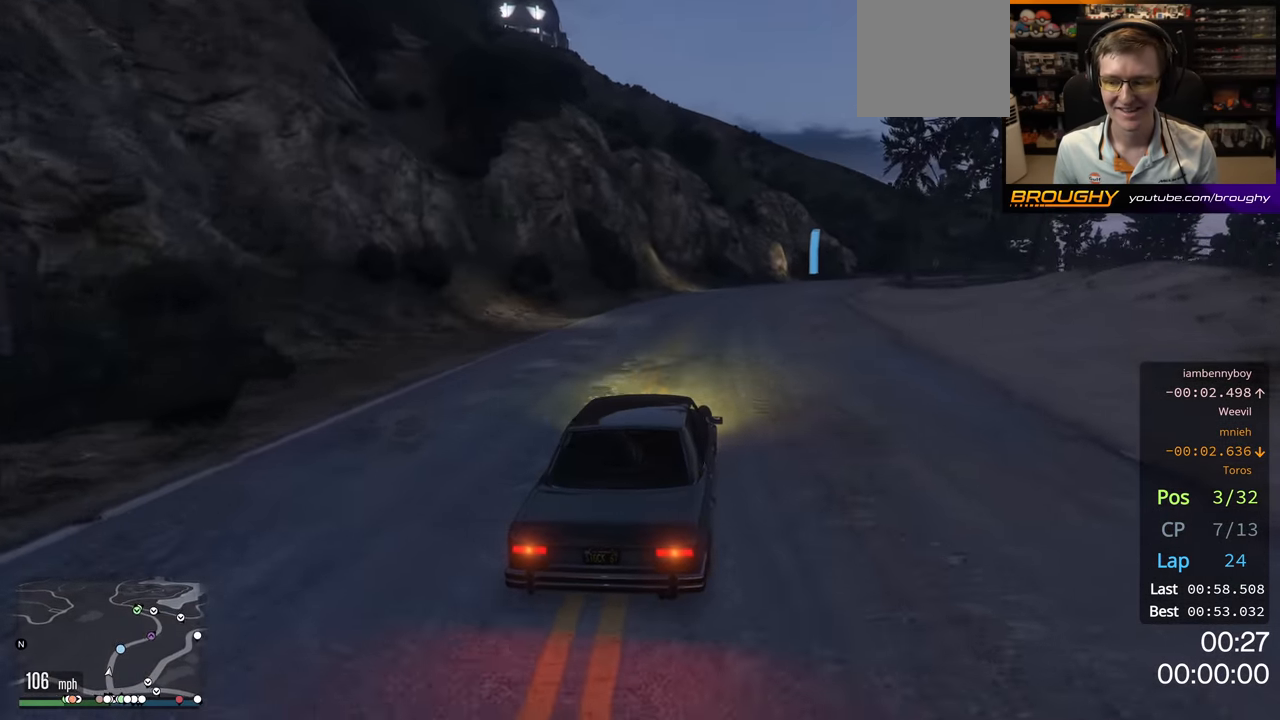
{"buttons": ["R2"], "left_stick": "right", "right_stick": "center", "events": [[83, "left_stick", "center"], [317, "left_stick", "right"]]}
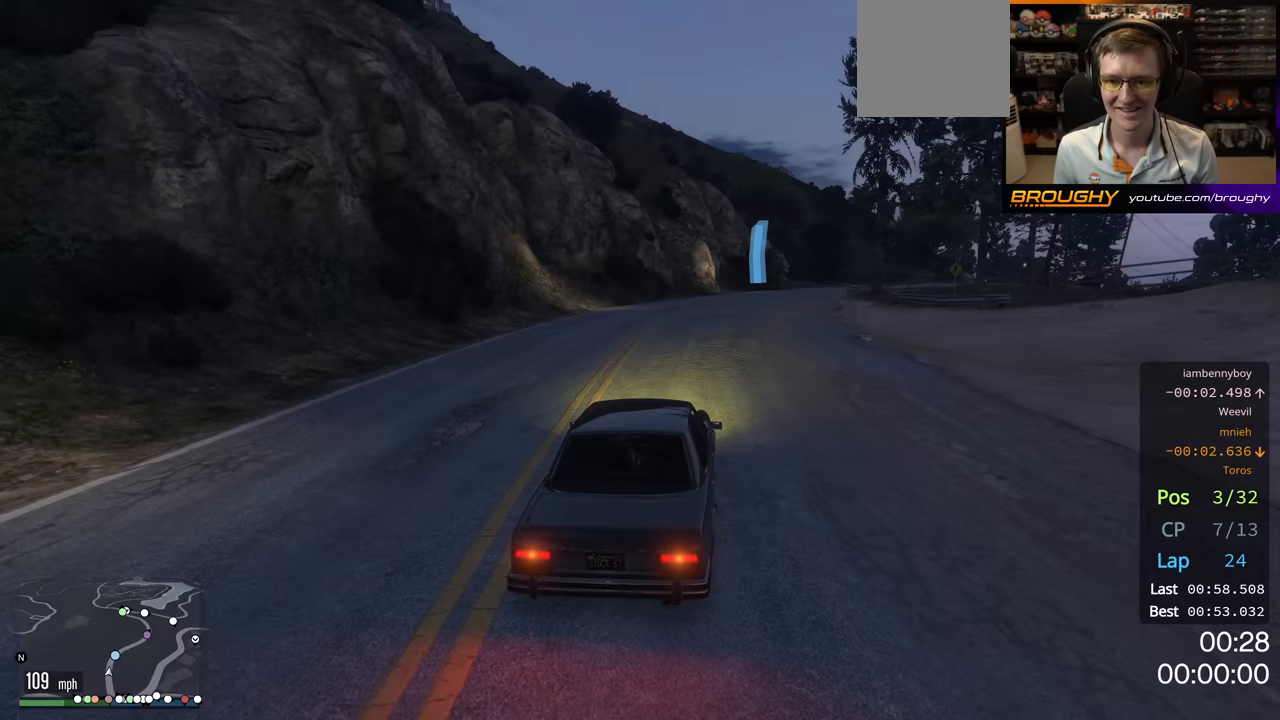
{"buttons": ["R2"], "left_stick": "right", "right_stick": "center", "events": [[67, "left_stick", "center"], [167, "left_stick", "right"], [333, "left_stick", "center"], [450, "left_stick", "right"]]}
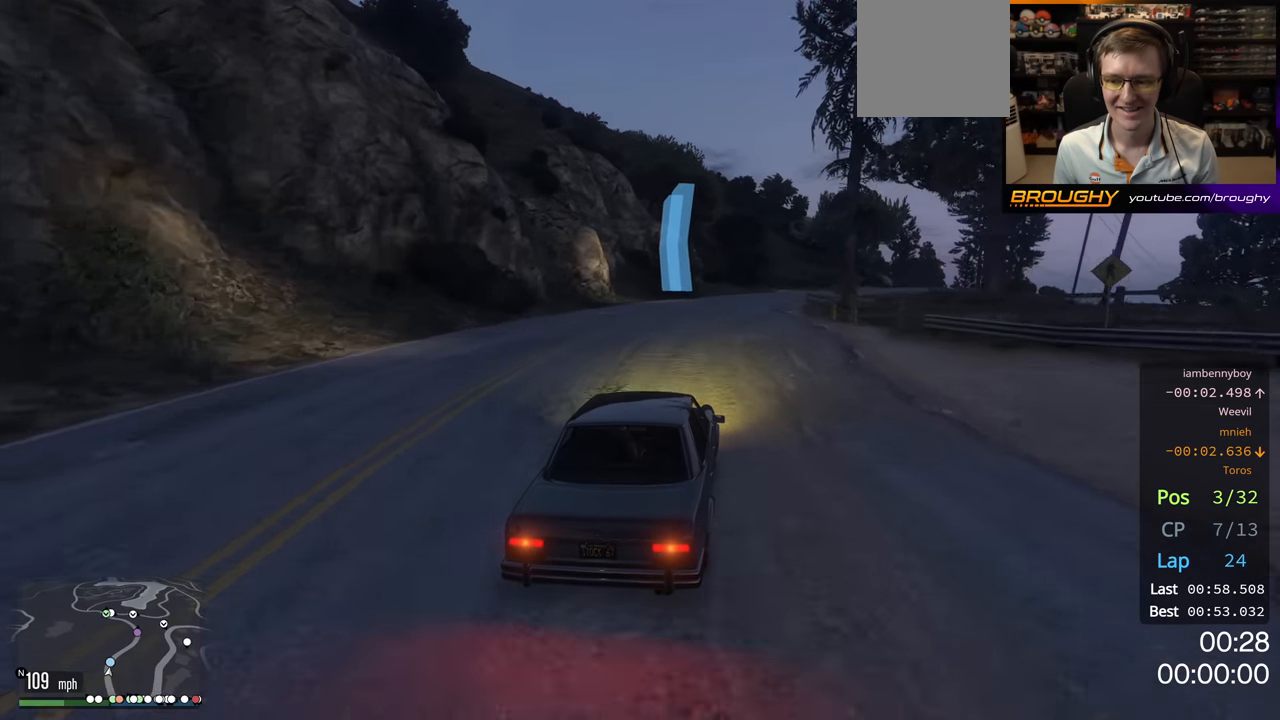
{"buttons": ["R2"], "left_stick": "center", "right_stick": "center", "events": [[100, "left_stick", "center"], [283, "left_stick", "right"], [467, "left_stick", "center"]]}
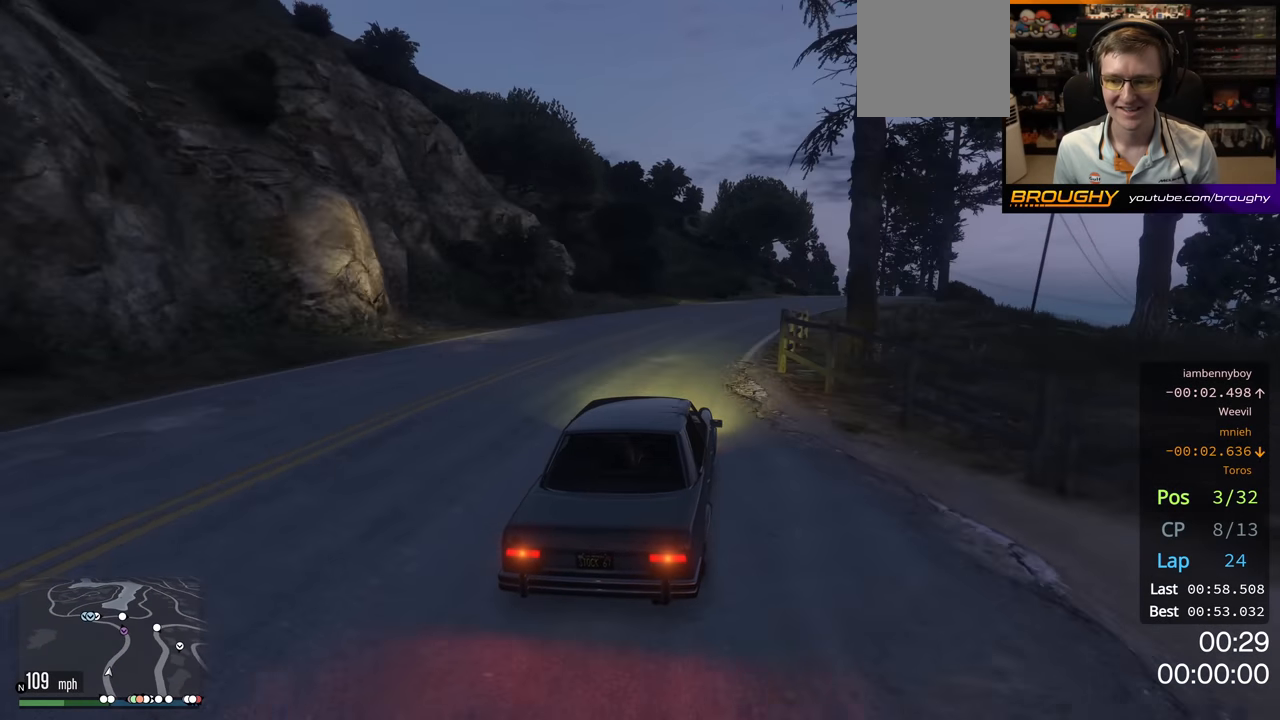
{"buttons": ["R2"], "left_stick": "right", "right_stick": "center", "events": [[67, "left_stick", "right"], [217, "left_stick", "center"], [350, "left_stick", "right"]]}
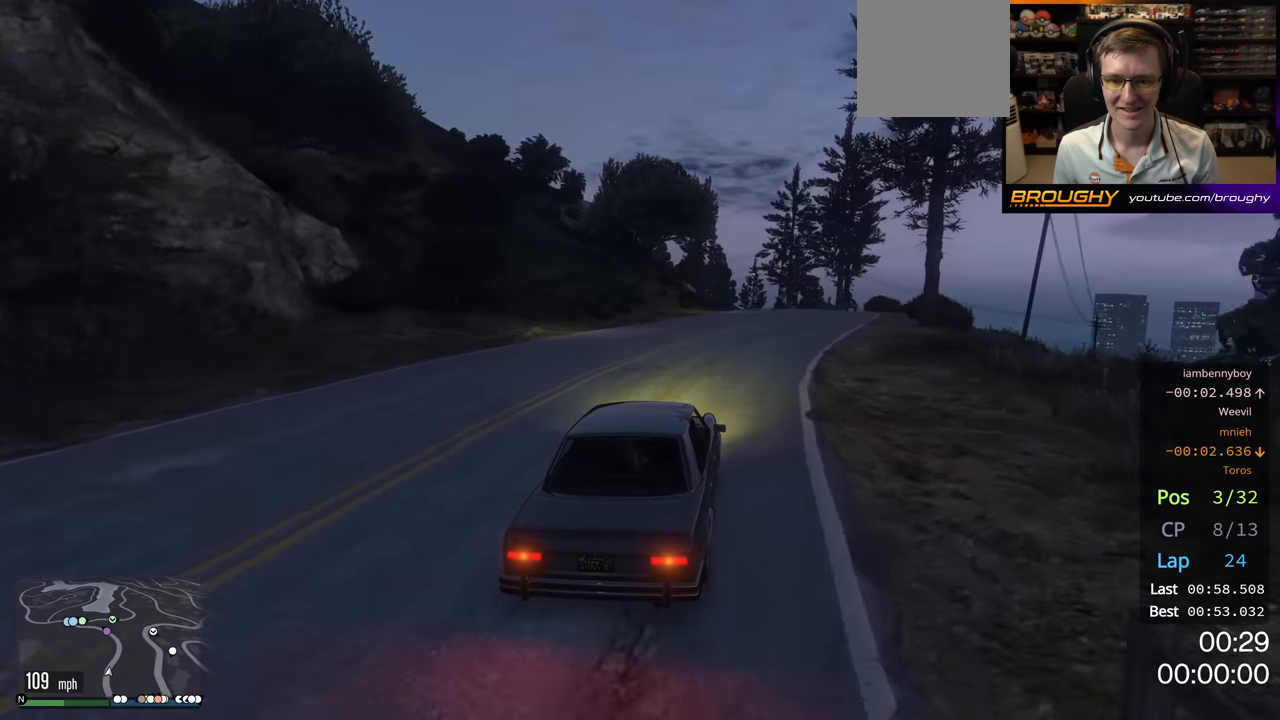
{"buttons": ["R2"], "left_stick": "center", "right_stick": "center", "events": [[17, "left_stick", "center"], [100, "left_stick", "right"], [283, "left_stick", "center"]]}
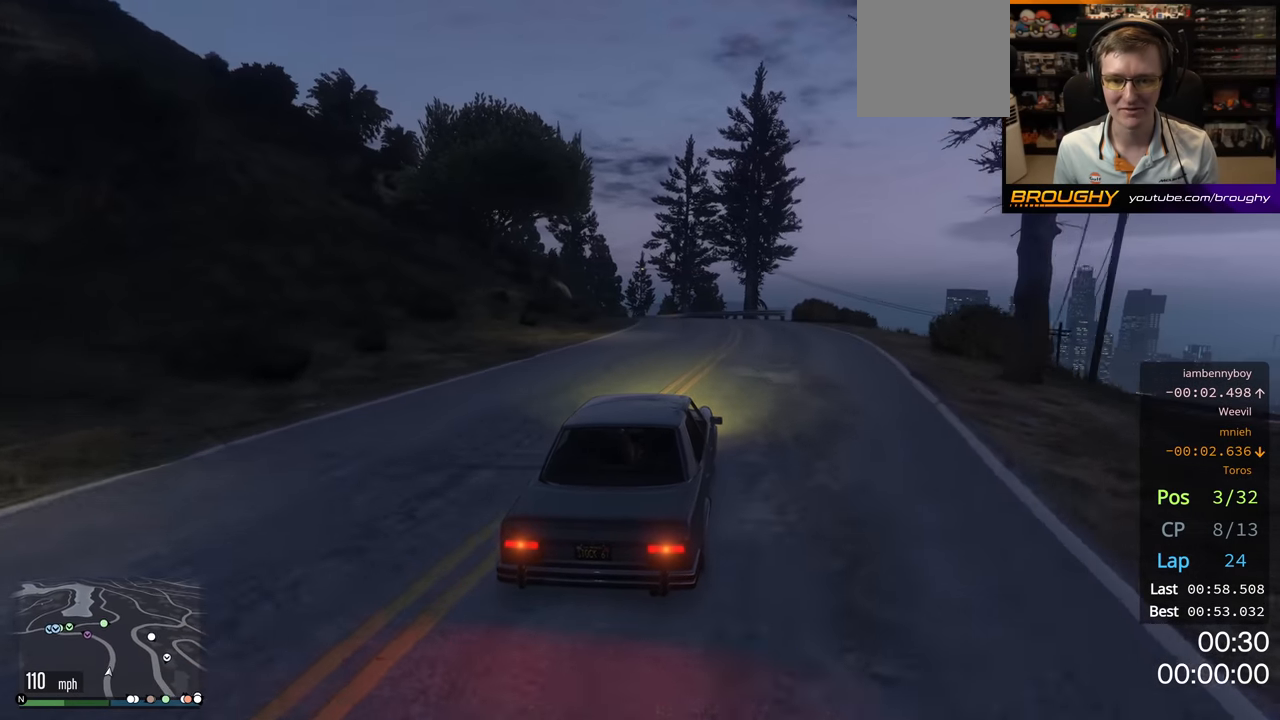
{"buttons": ["R2"], "left_stick": "up-left", "right_stick": "center", "events": [[133, "left_stick", "up-left"], [300, "left_stick", "center"], [433, "left_stick", "up-left"]]}
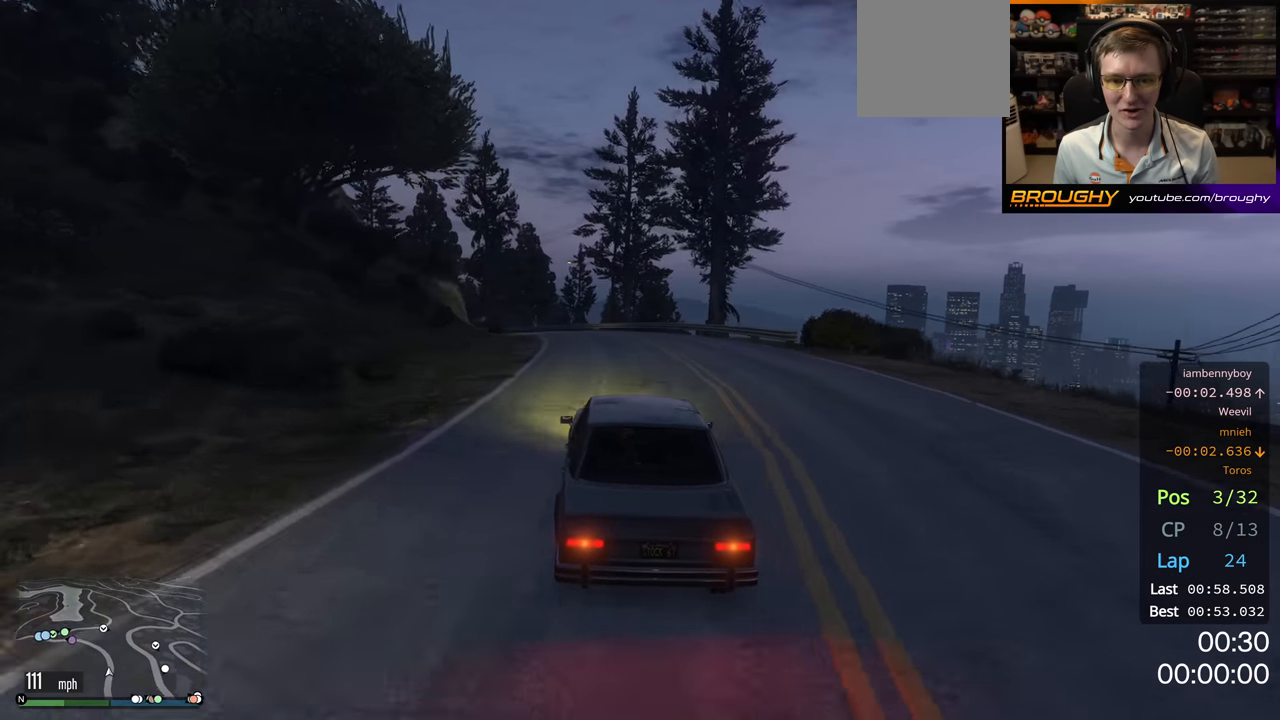
{"buttons": [], "left_stick": "up-left", "right_stick": "center", "events": [[100, "left_stick", "center"], [217, "left_stick", "up-left"], [383, "left_stick", "center"], [450, "left_stick", "up-left"], [500, "R2", "up"]]}
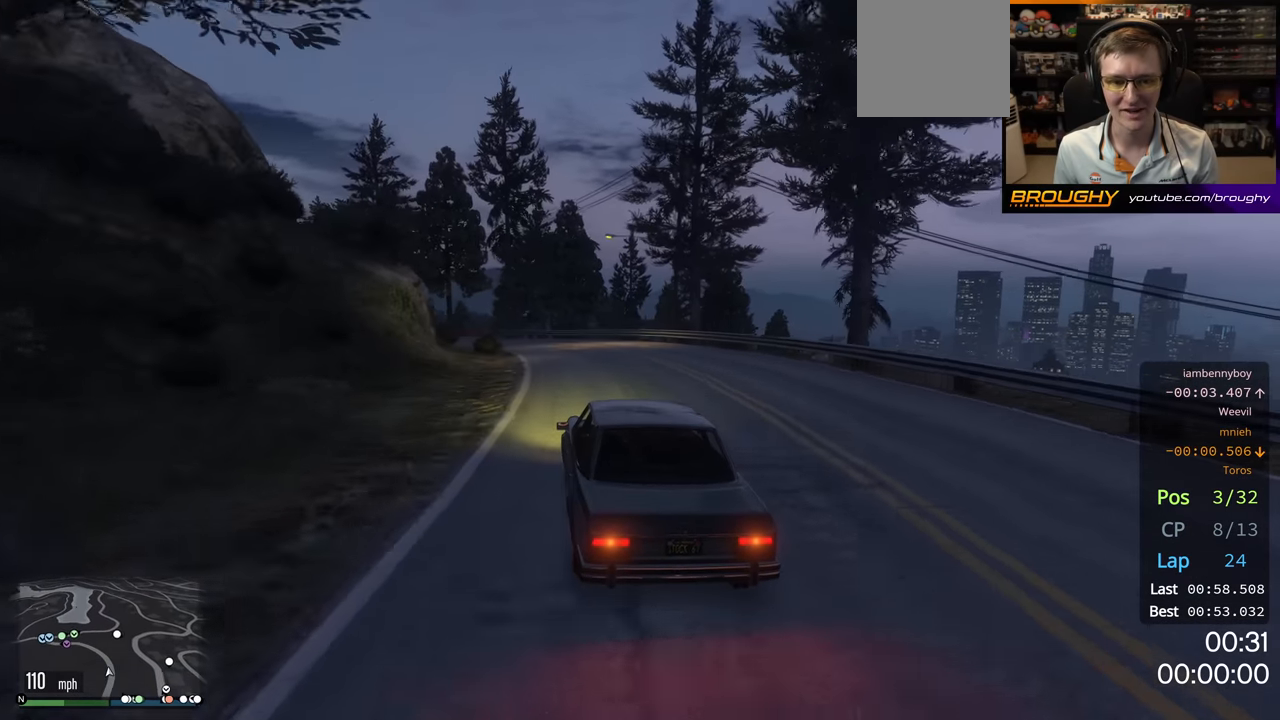
{"buttons": ["R2"], "left_stick": "center", "right_stick": "center", "events": [[150, "left_stick", "center"], [217, "left_stick", "up-left"], [450, "R2", "down"], [500, "left_stick", "center"]]}
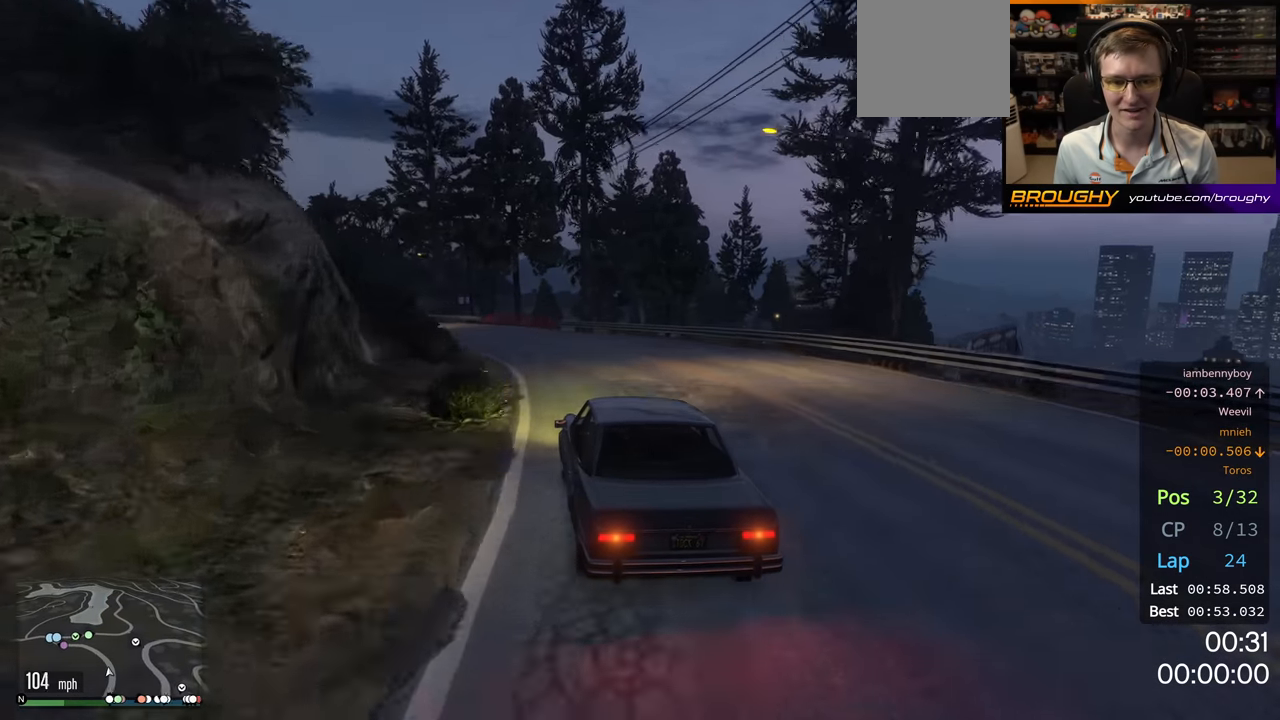
{"buttons": ["R2"], "left_stick": "up-left", "right_stick": "center", "events": [[67, "left_stick", "up-left"]]}
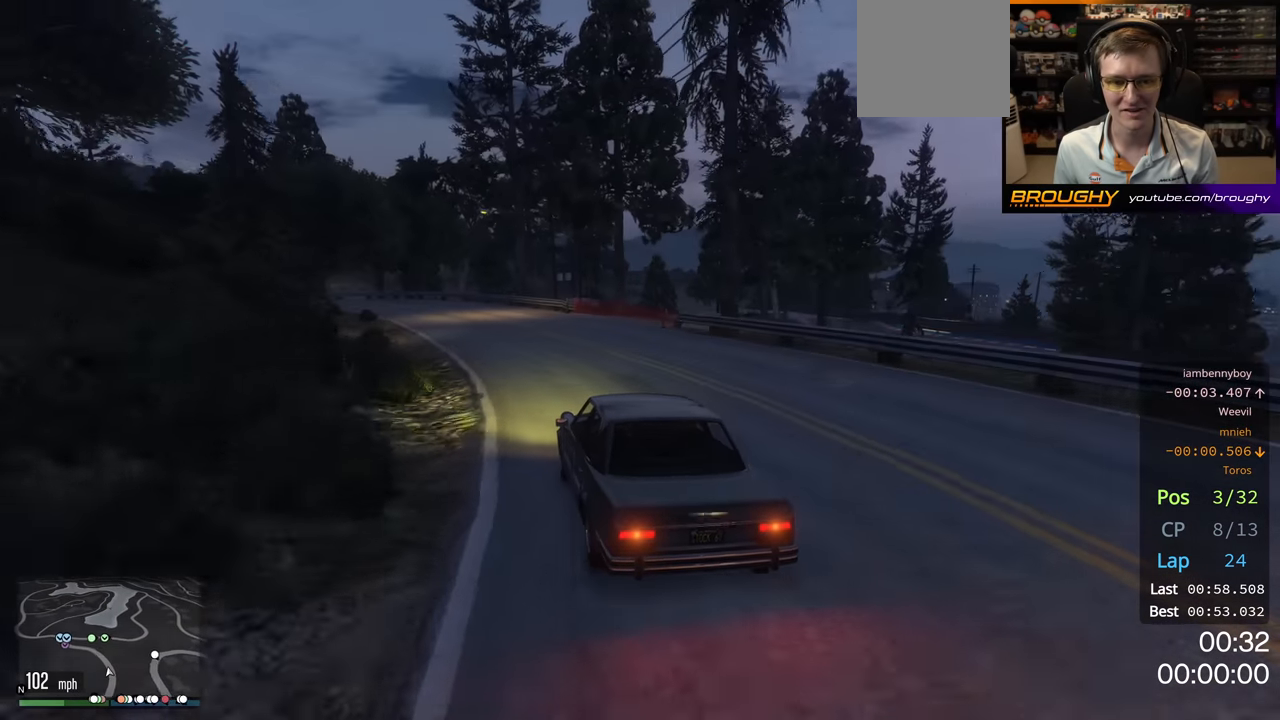
{"buttons": ["R2"], "left_stick": "center", "right_stick": "center", "events": [[17, "left_stick", "center"], [100, "left_stick", "up-left"], [500, "left_stick", "center"]]}
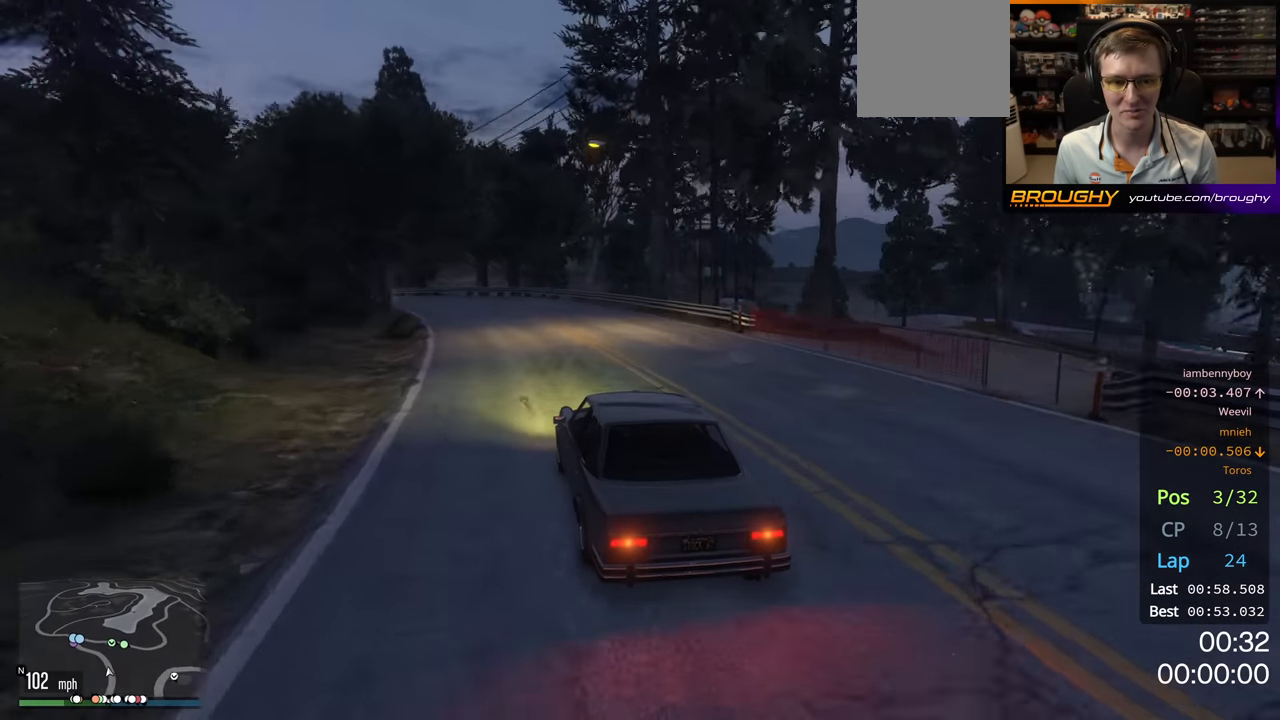
{"buttons": ["R2"], "left_stick": "up-left", "right_stick": "center", "events": [[117, "left_stick", "up-left"]]}
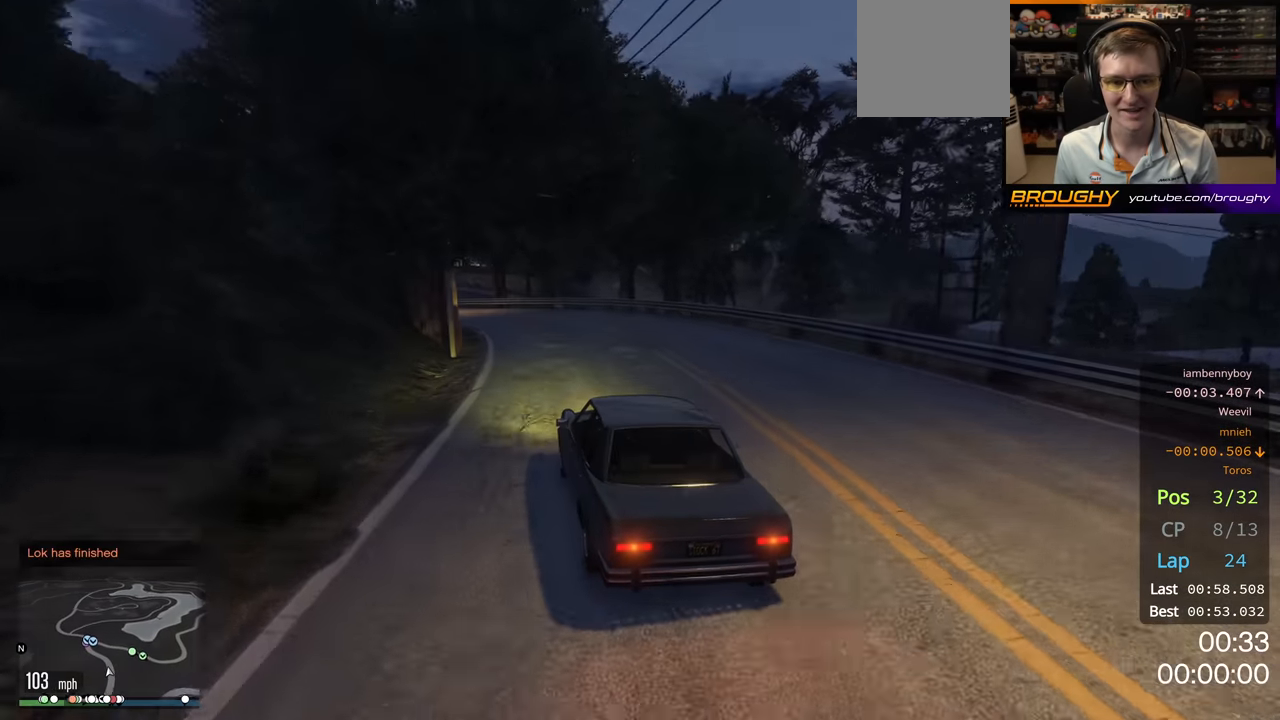
{"buttons": ["R2"], "left_stick": "up-left", "right_stick": "center", "events": [[183, "left_stick", "center"], [350, "left_stick", "up-left"]]}
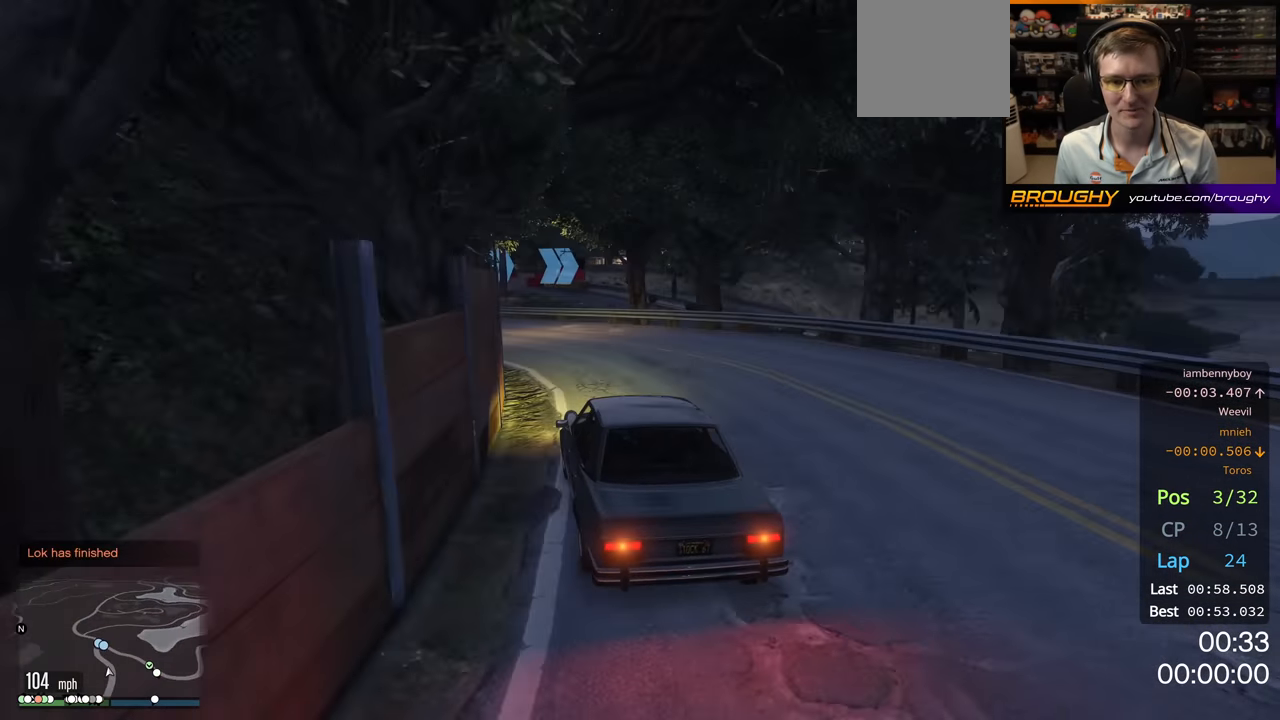
{"buttons": ["R2"], "left_stick": "up-left", "right_stick": "center", "events": [[100, "R2", "up"], [250, "R2", "down"], [333, "left_stick", "center"], [433, "left_stick", "up-left"]]}
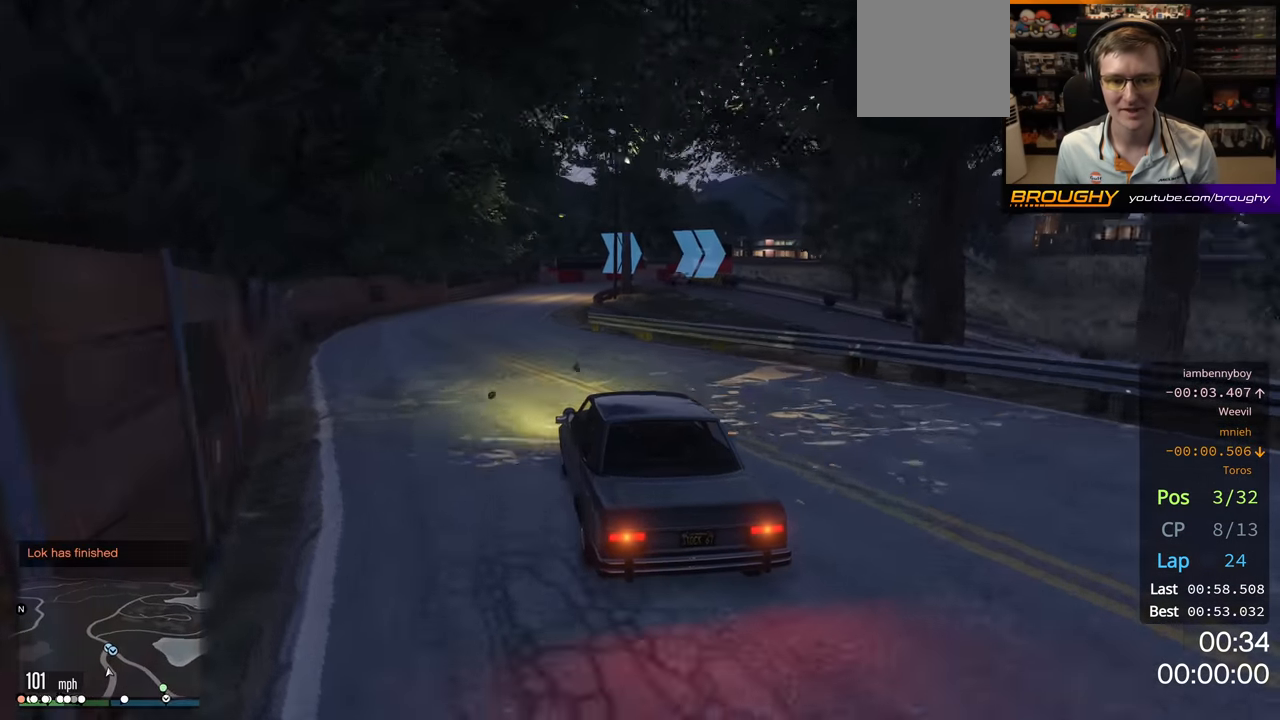
{"buttons": [], "left_stick": "center", "right_stick": "center", "events": [[83, "left_stick", "center"], [233, "L2", "down"], [283, "R2", "up"], [417, "L2", "up"]]}
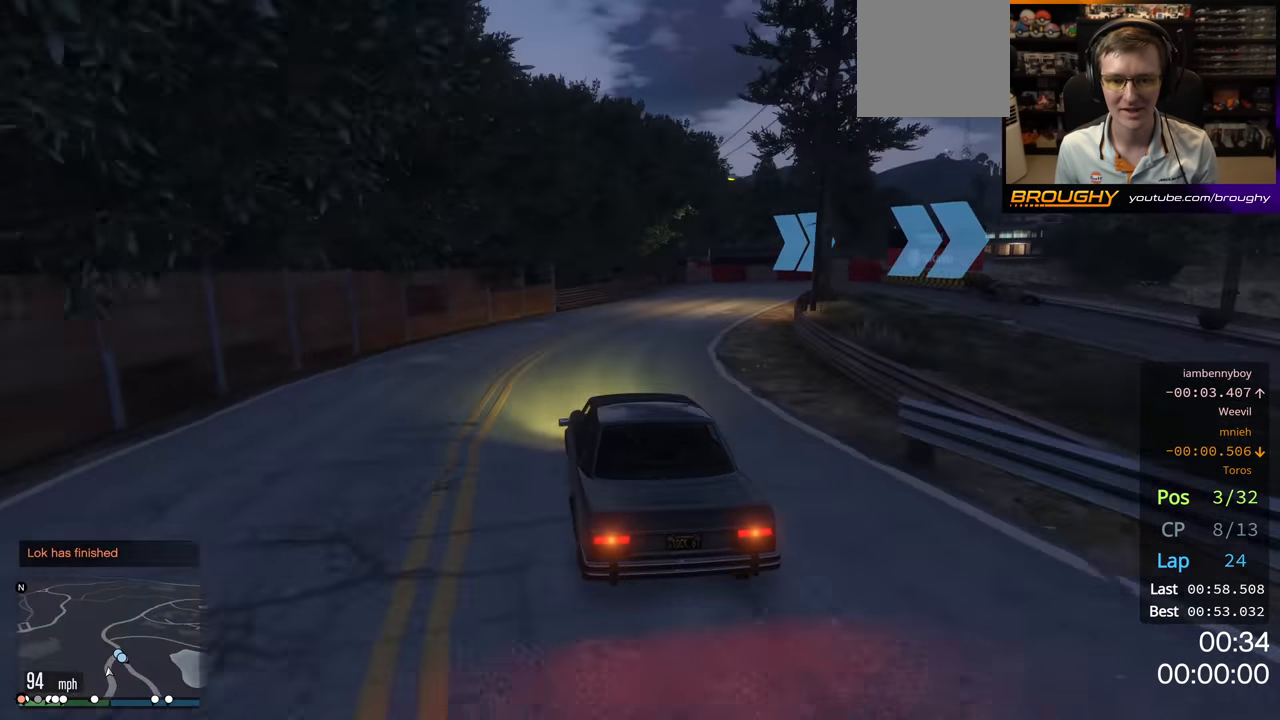
{"buttons": ["L2"], "left_stick": "right", "right_stick": "center", "events": [[17, "left_stick", "right"], [33, "L2", "down"]]}
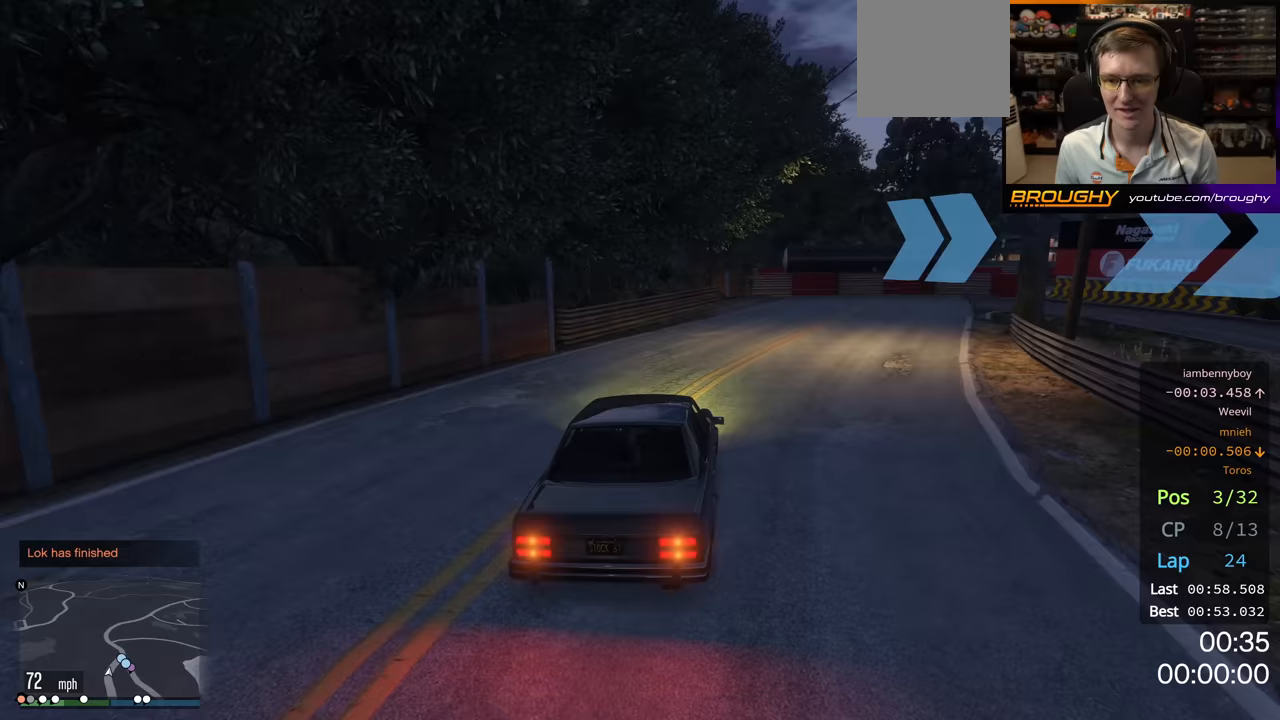
{"buttons": ["L2"], "left_stick": "right", "right_stick": "center", "events": []}
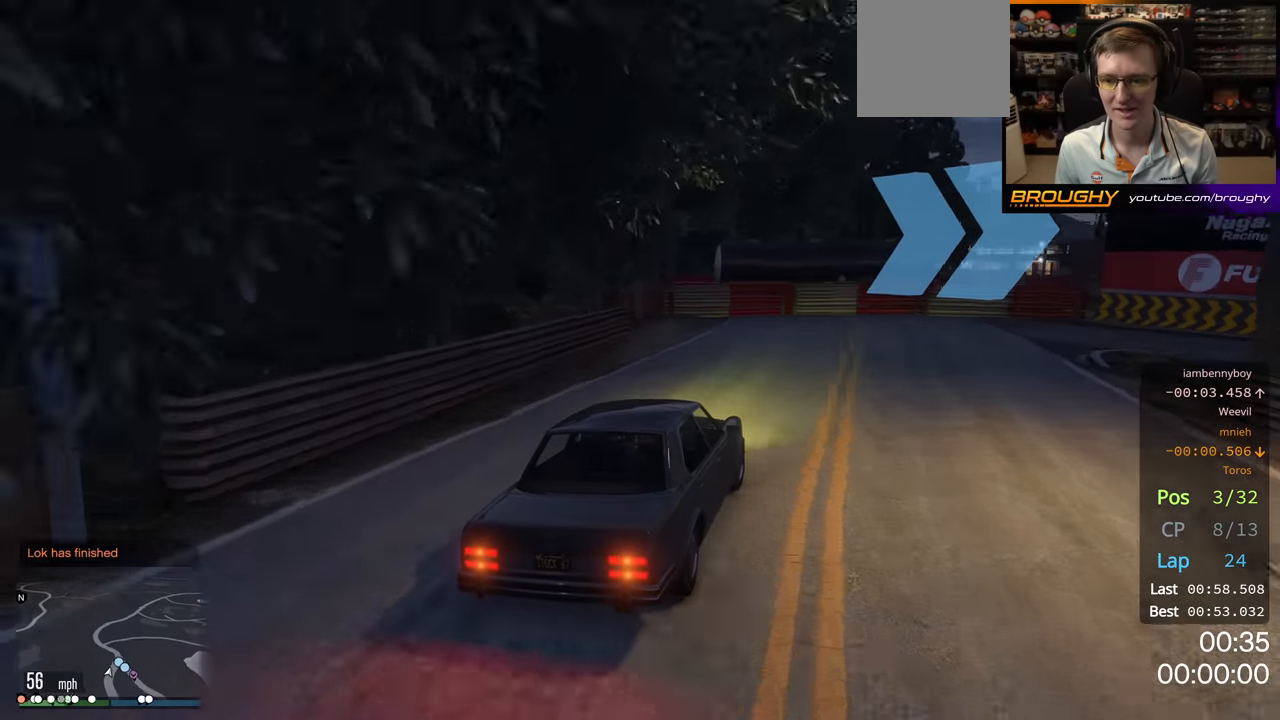
{"buttons": ["L2"], "left_stick": "right", "right_stick": "center", "events": []}
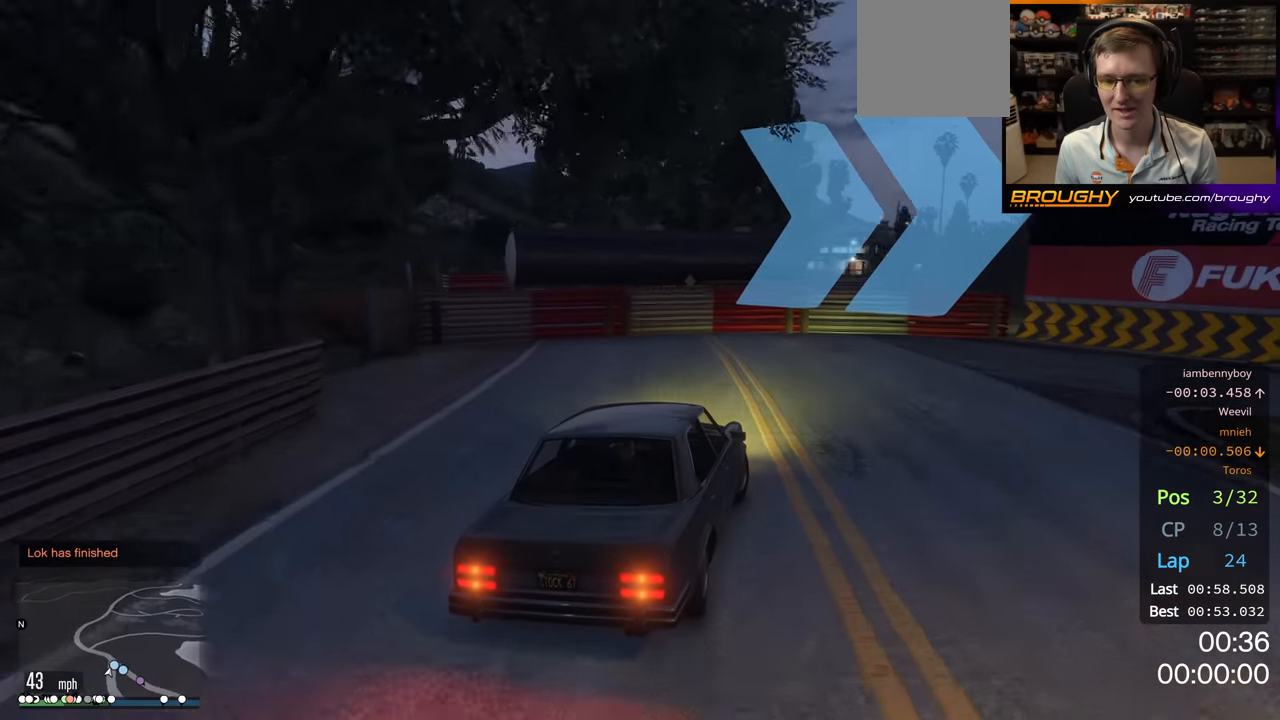
{"buttons": [], "left_stick": "right", "right_stick": "center", "events": [[200, "L2", "up"]]}
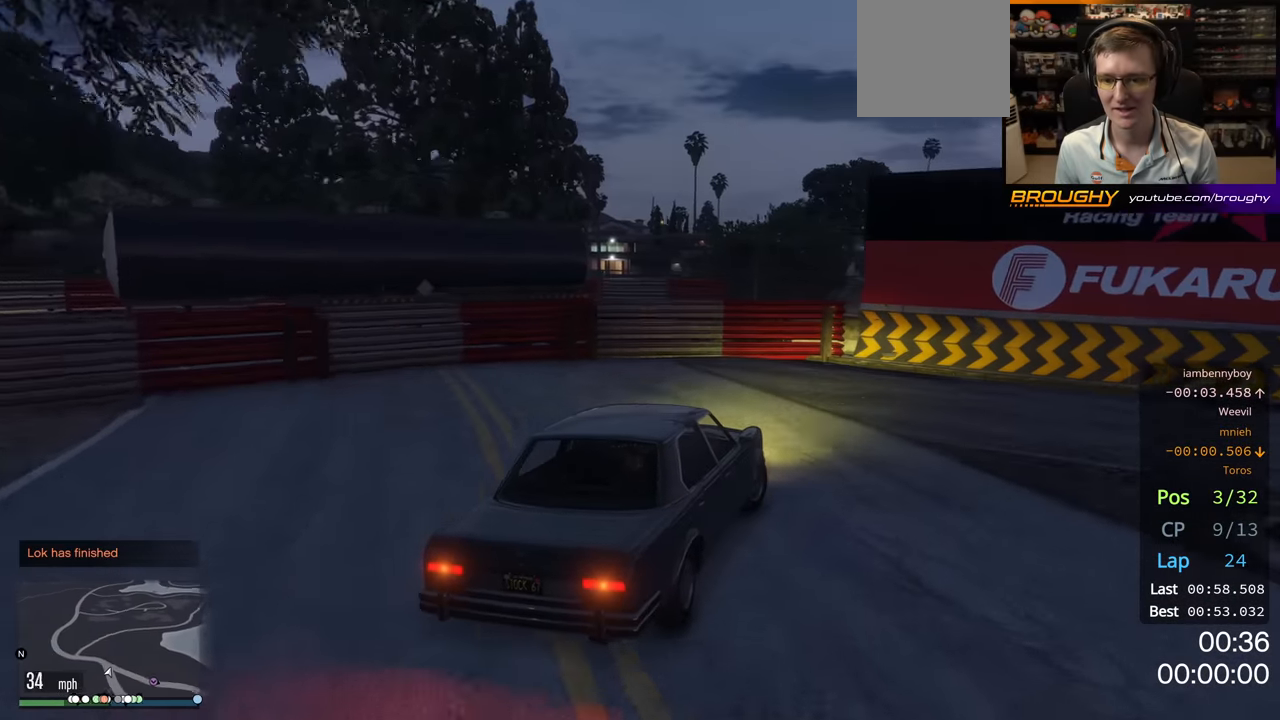
{"buttons": [], "left_stick": "right", "right_stick": "center", "events": [[200, "L2", "down"], [433, "L2", "up"]]}
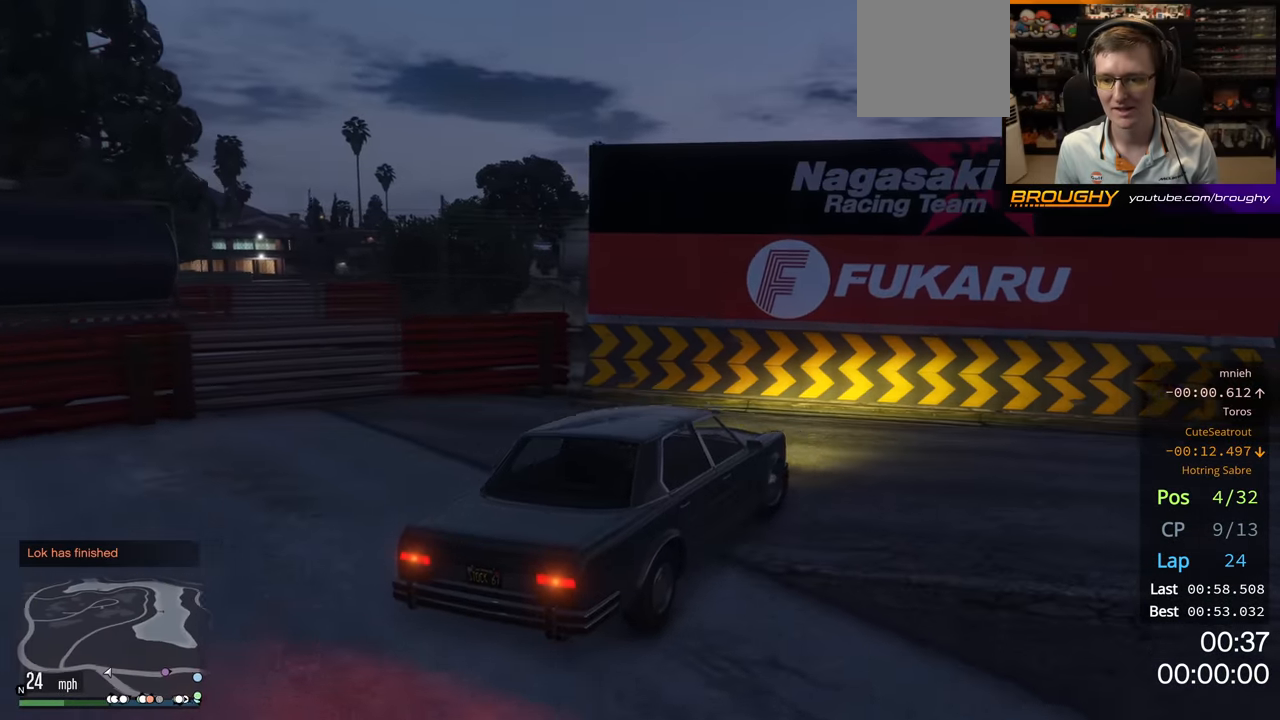
{"buttons": ["R2"], "left_stick": "right", "right_stick": "center", "events": [[200, "R2", "down"]]}
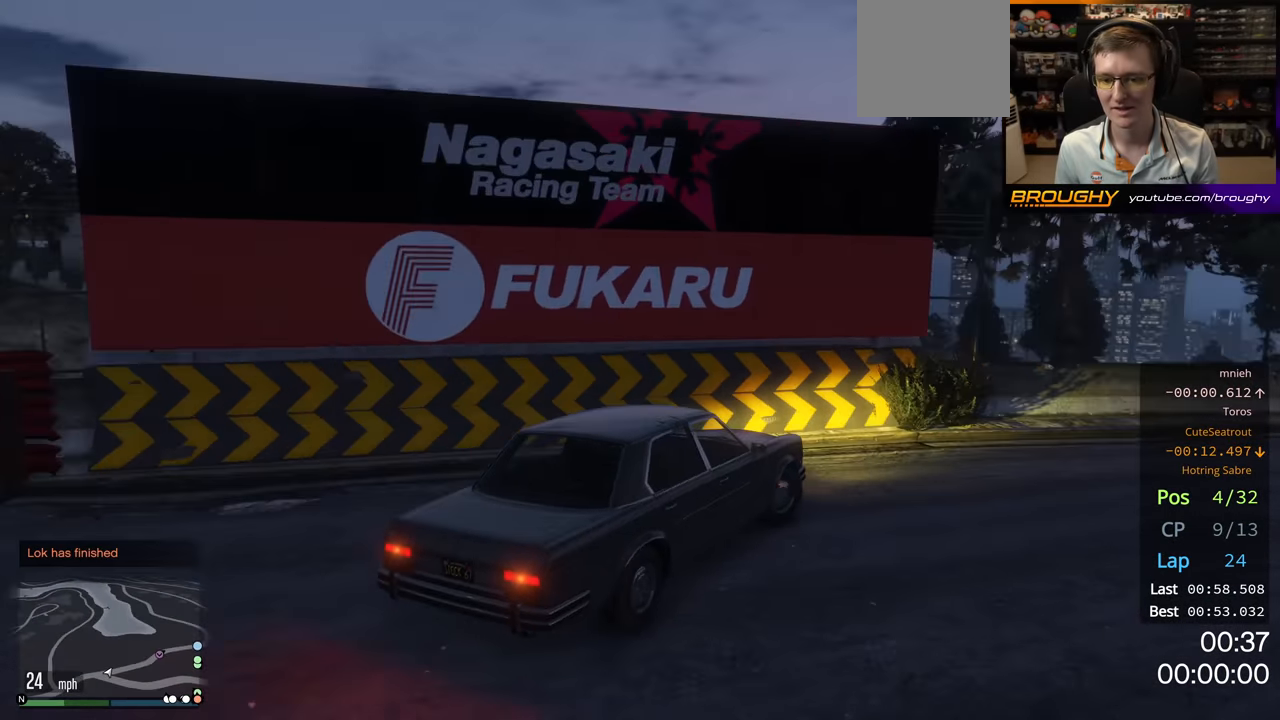
{"buttons": ["R2"], "left_stick": "center", "right_stick": "center", "events": [[117, "left_stick", "center"], [267, "left_stick", "right"], [433, "left_stick", "center"]]}
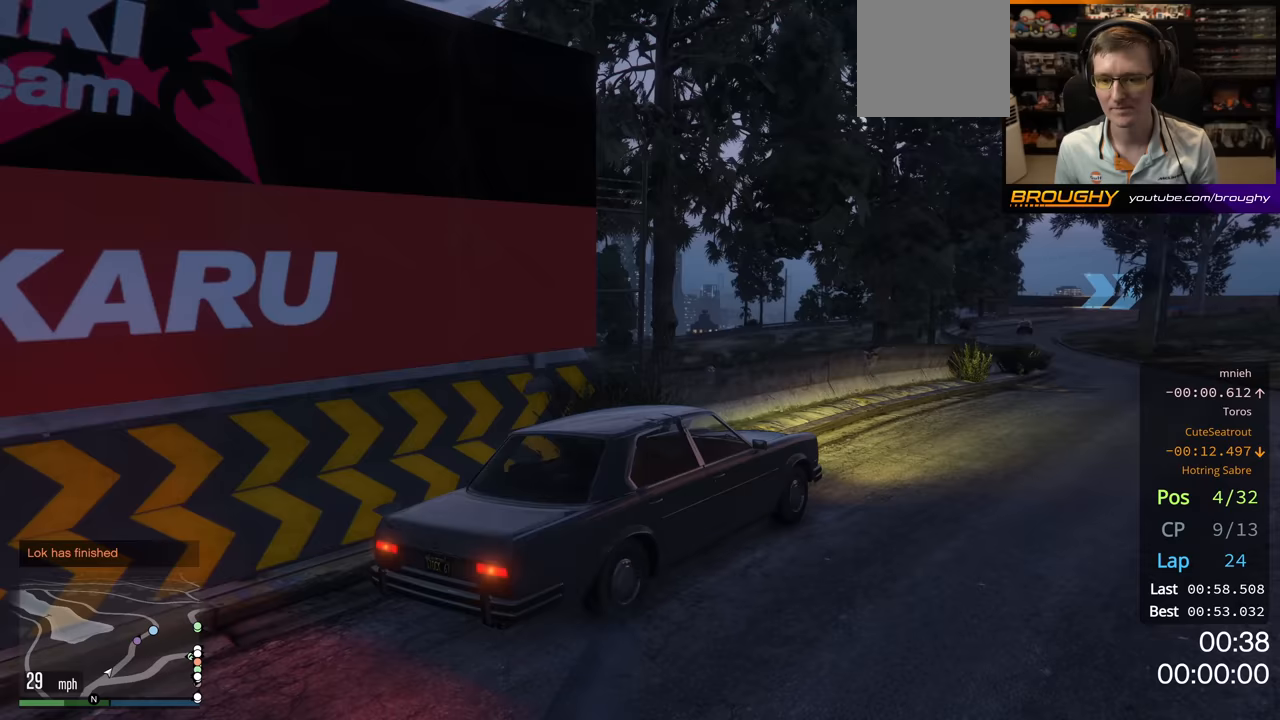
{"buttons": ["R2"], "left_stick": "center", "right_stick": "center", "events": [[250, "left_stick", "left"], [450, "left_stick", "center"]]}
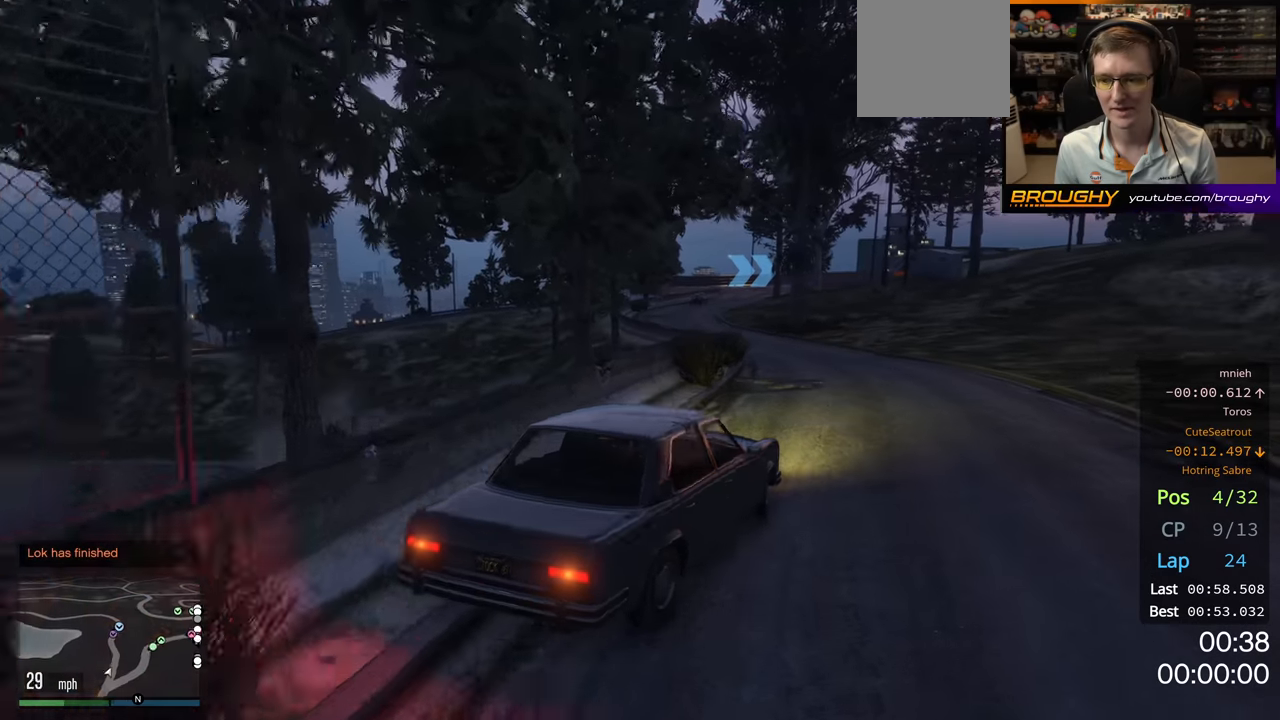
{"buttons": ["R2"], "left_stick": "center", "right_stick": "center", "events": [[267, "left_stick", "right"], [417, "left_stick", "center"]]}